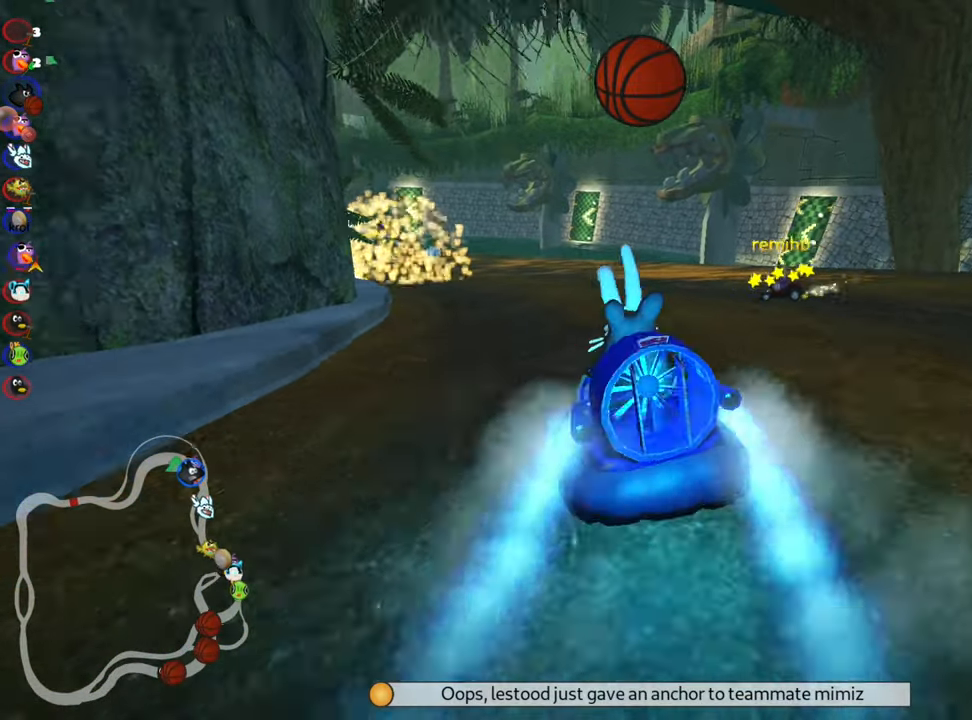
Gameplay with keyboard; each line is a JSON object with the keys held at the frame after it. "events" lists presses ("down") and releases ("up") of "down", "fire", "flag", "left", "look", "nitro", "right", "skid" and "up" between this image and that frame as [ms after this image, input, new state], when the widget could be followed in between. No other keys are recorded. Mouse input is not recorded. Key names are as the overlay labels them; some are game actions (e.g. jump) rather than physical keys.
{"keys": ["right", "skid", "up"], "events": [[166, "right", "down"], [183, "left", "up"]]}
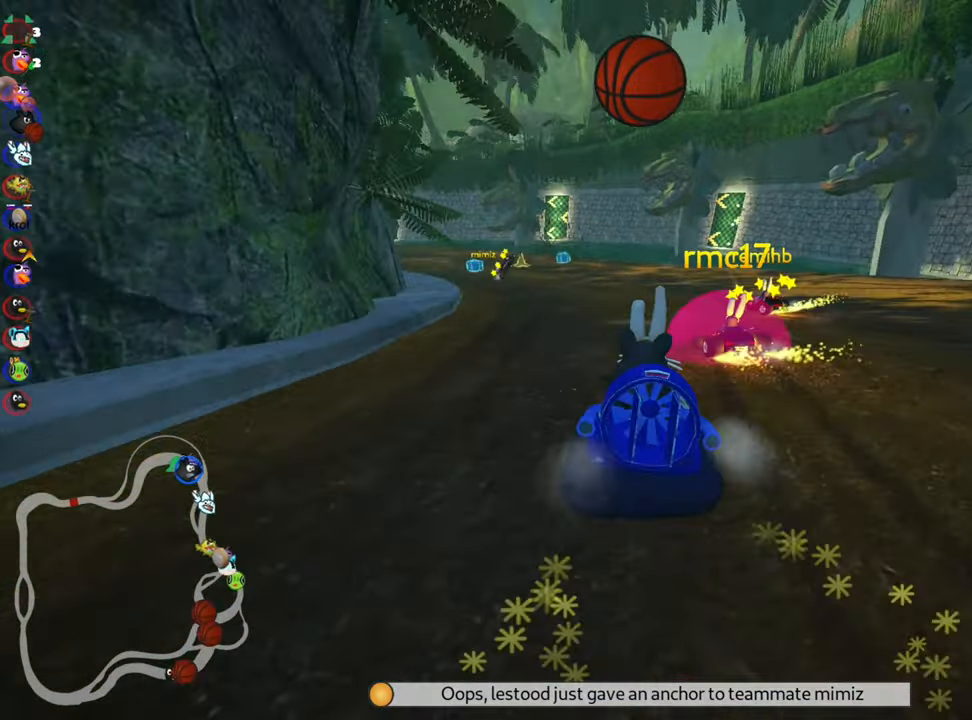
{"keys": ["left", "skid", "up"], "events": [[200, "left", "down"], [250, "right", "up"]]}
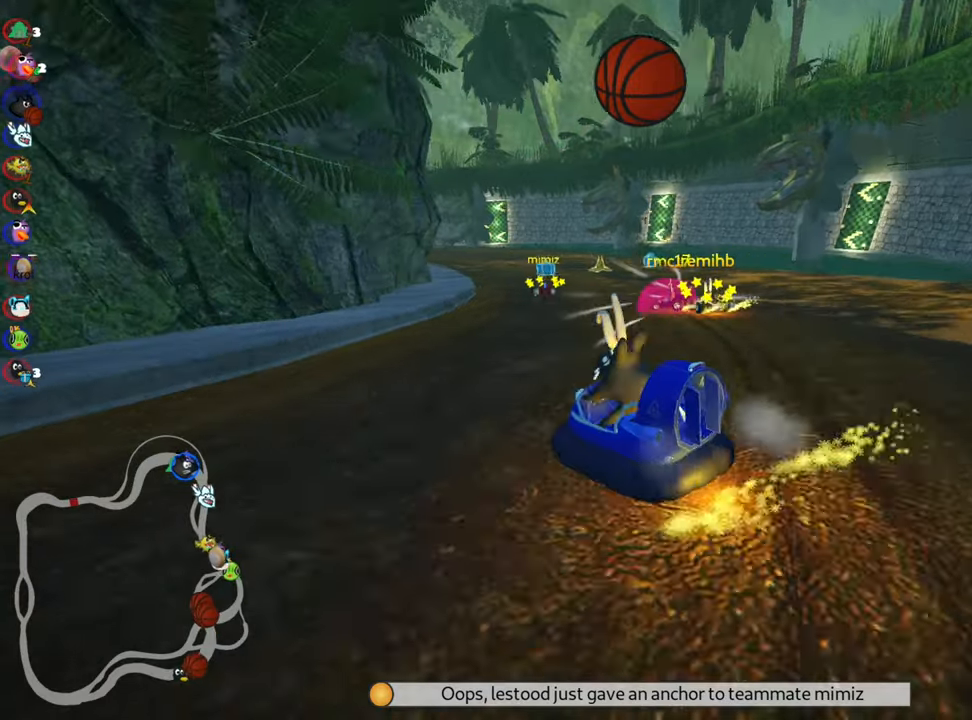
{"keys": ["skid", "up"], "events": [[67, "right", "down"], [83, "left", "up"], [400, "right", "up"]]}
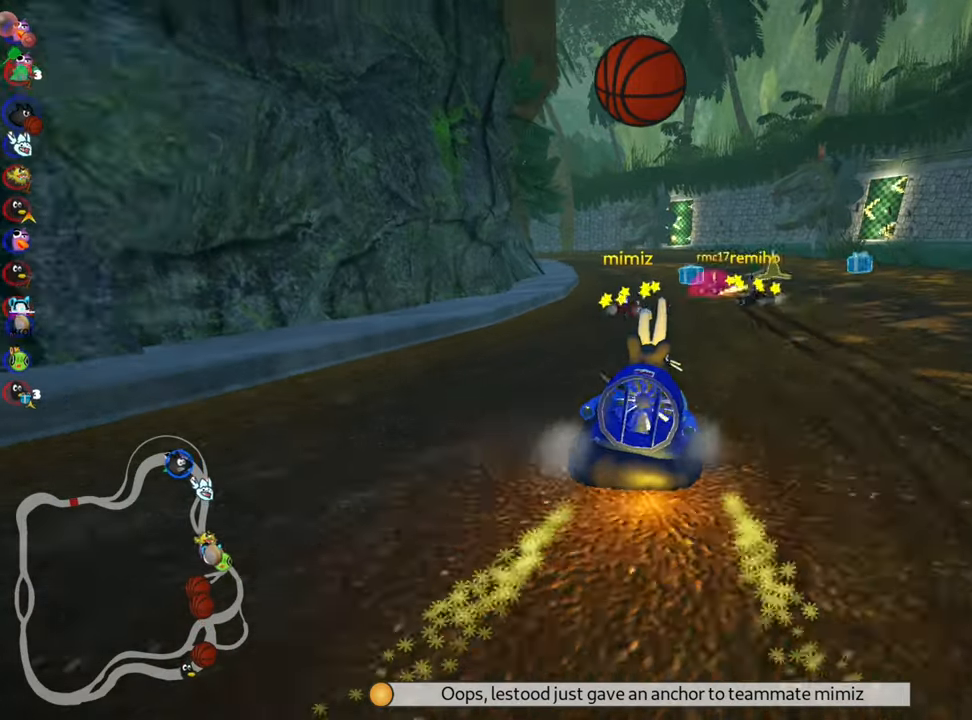
{"keys": ["right", "skid", "up"], "events": [[83, "right", "down"]]}
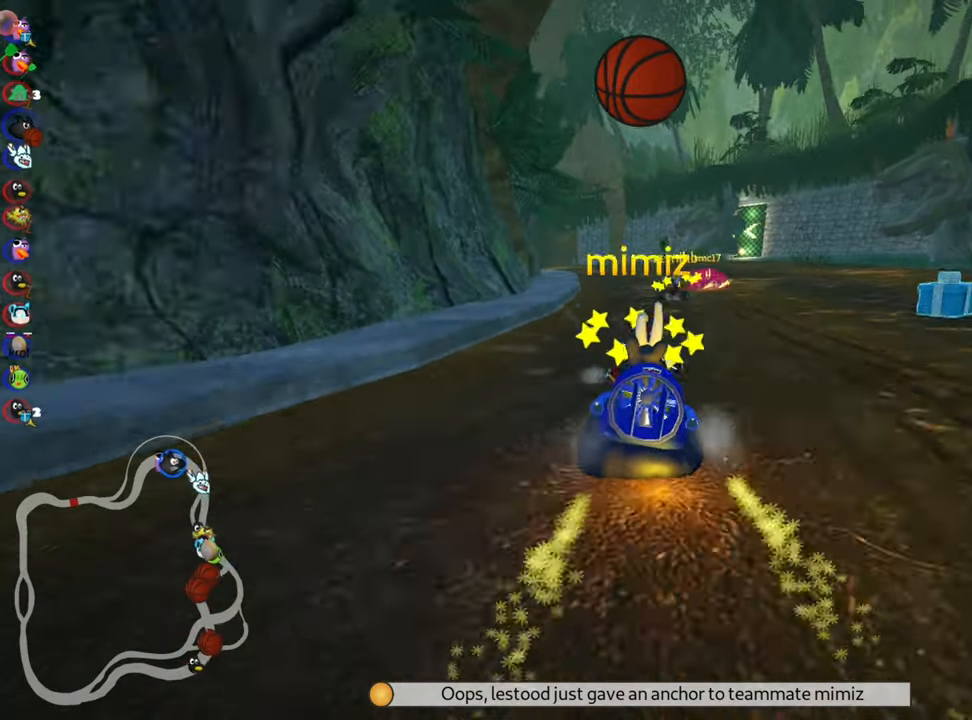
{"keys": ["right", "skid", "up"], "events": []}
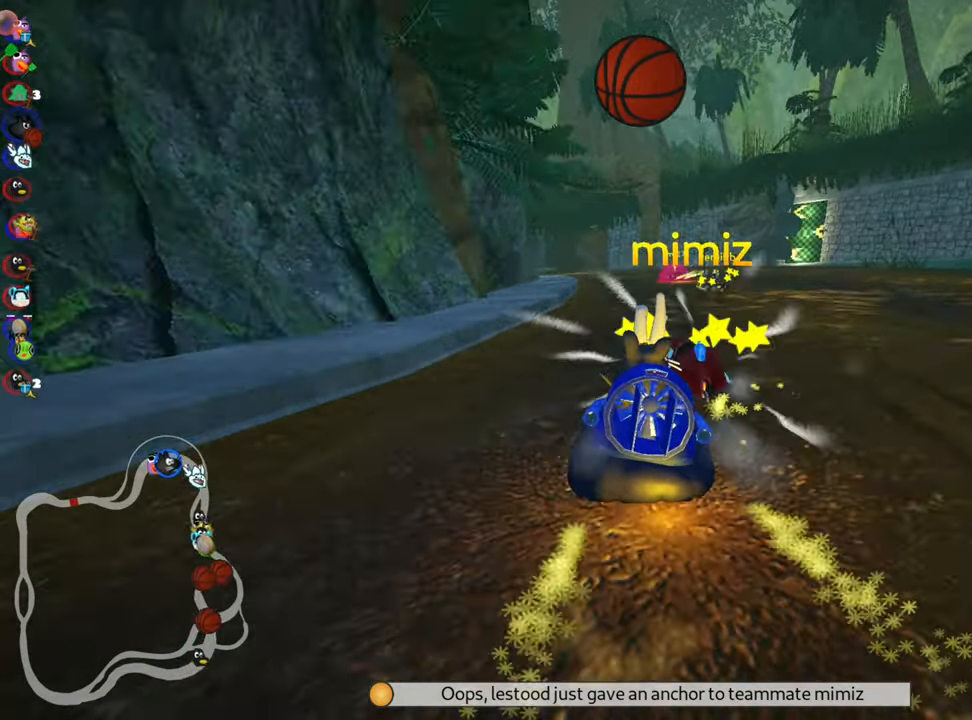
{"keys": ["right", "skid", "up"], "events": [[100, "left", "down"], [150, "nitro", "down"], [233, "left", "up"], [300, "nitro", "up"]]}
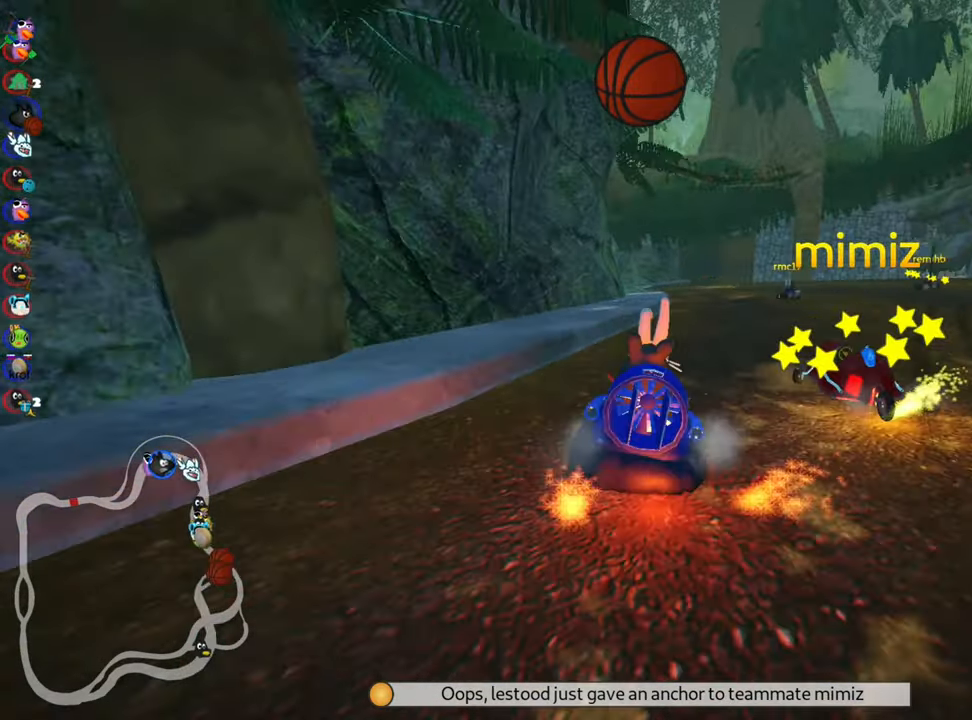
{"keys": ["up"], "events": [[17, "skid", "up"], [83, "right", "up"]]}
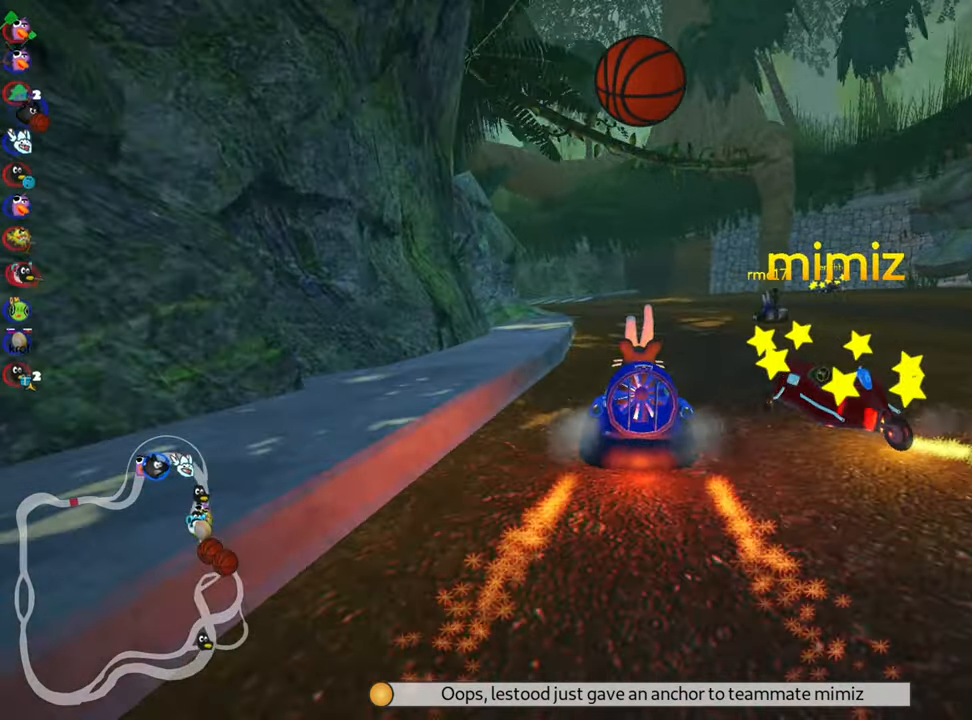
{"keys": ["right", "skid", "up"], "events": [[283, "skid", "down"], [300, "left", "down"], [467, "left", "up"], [483, "right", "down"]]}
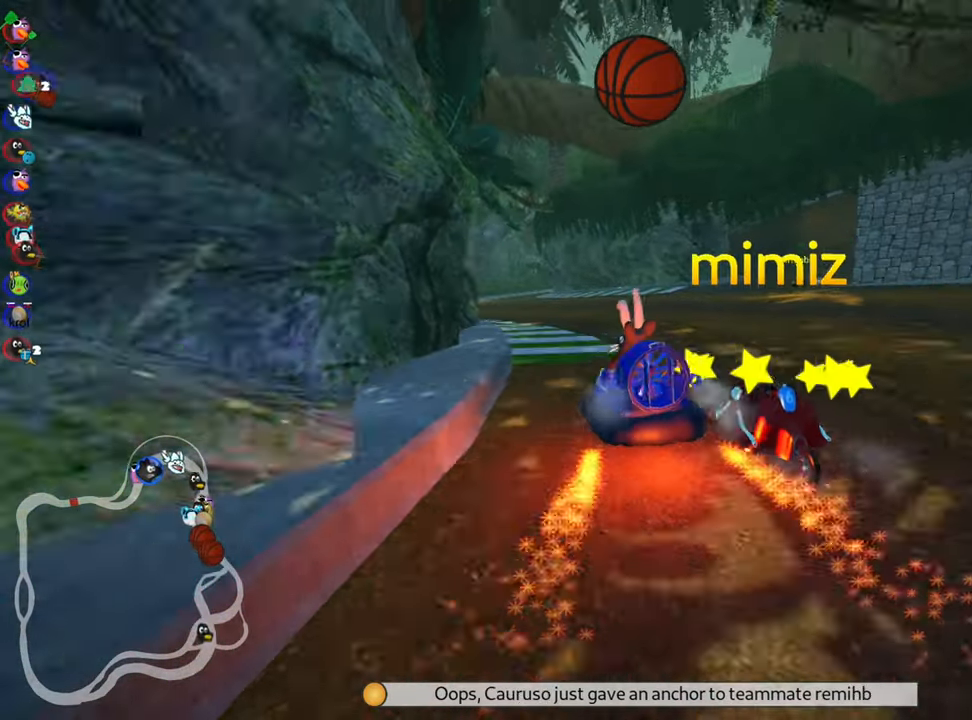
{"keys": ["left", "right", "skid", "up"], "events": [[467, "left", "down"]]}
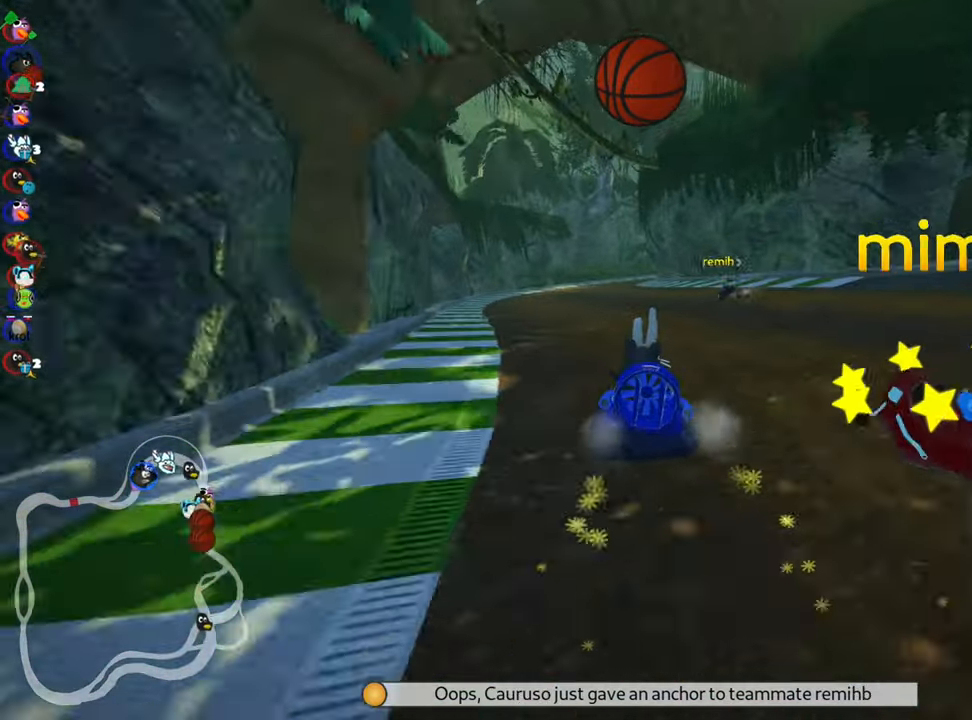
{"keys": ["right", "up"], "events": [[183, "left", "up"], [450, "skid", "up"]]}
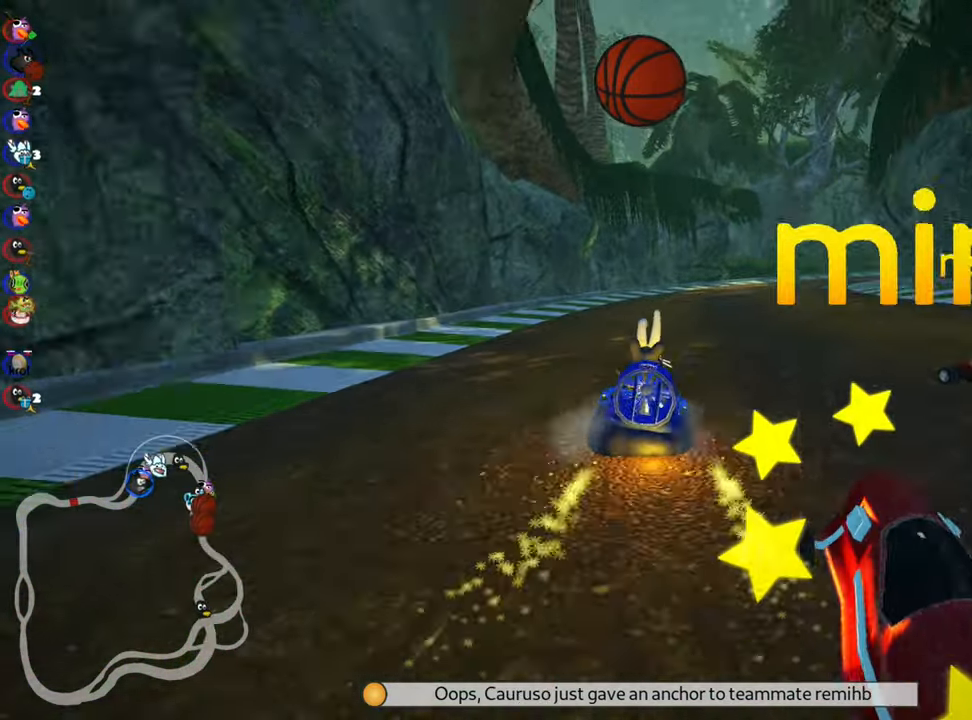
{"keys": ["up"], "events": [[133, "fire", "down"], [200, "right", "up"], [217, "fire", "up"]]}
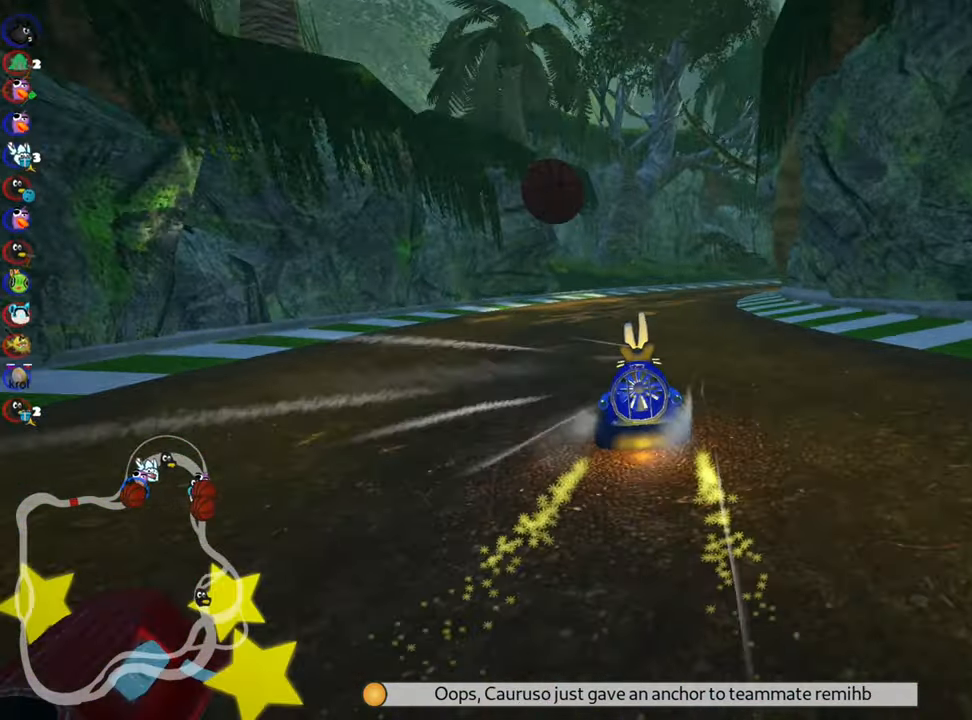
{"keys": ["left", "skid", "up"], "events": [[217, "skid", "down"], [234, "right", "down"], [367, "left", "down"], [384, "right", "up"]]}
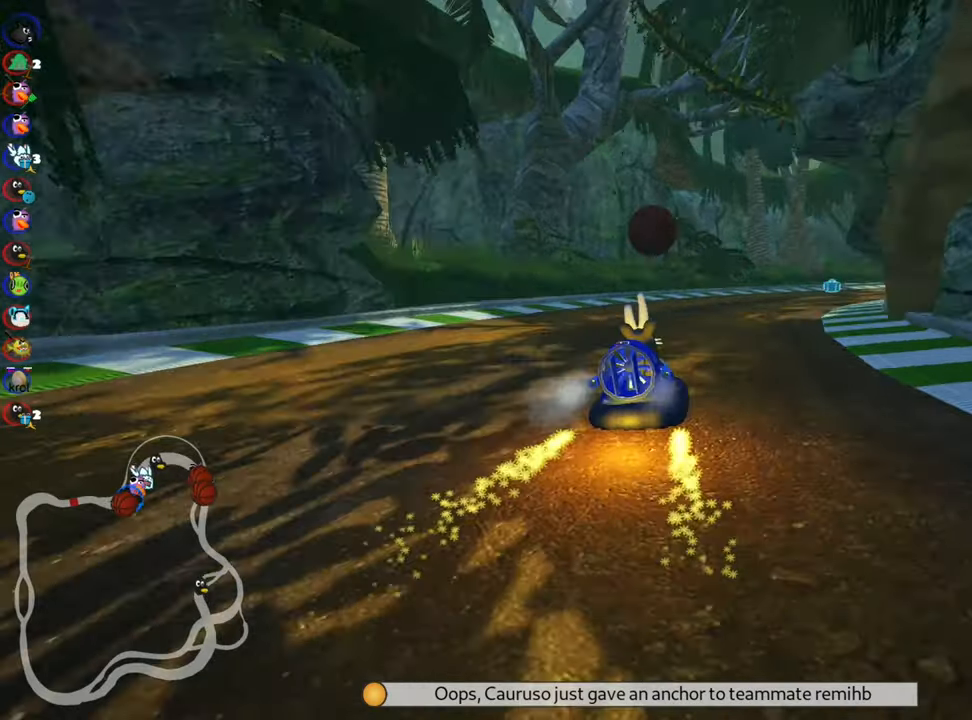
{"keys": ["skid", "up"], "events": [[67, "left", "up"], [67, "right", "down"], [267, "right", "up"], [367, "left", "down"], [450, "left", "up"]]}
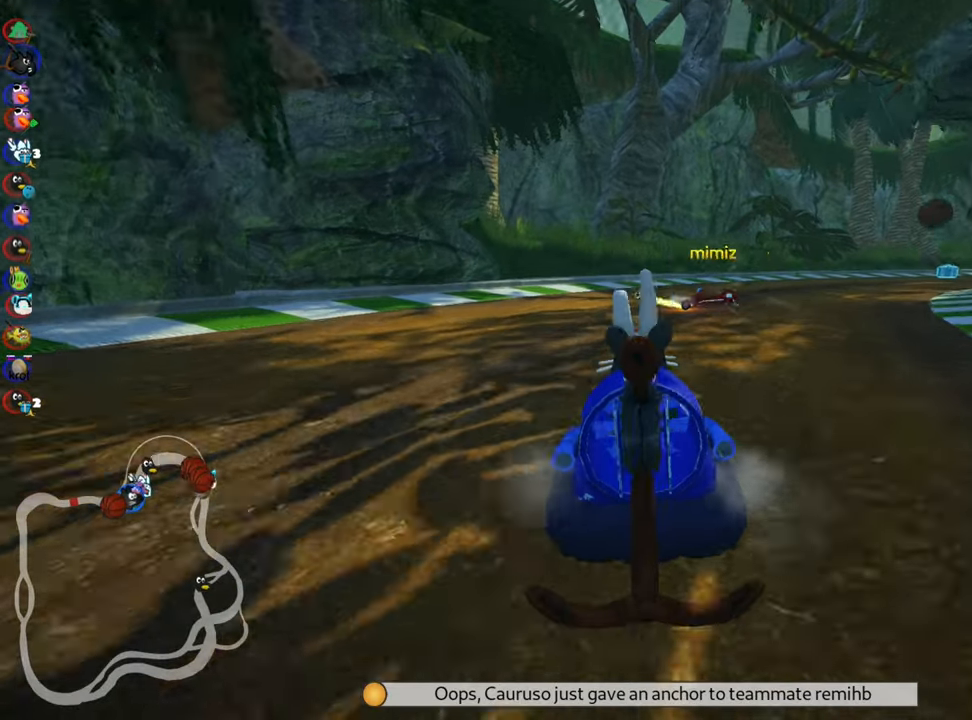
{"keys": ["up"], "events": [[117, "right", "down"], [150, "skid", "up"], [284, "nitro", "down"], [400, "right", "up"], [450, "nitro", "up"]]}
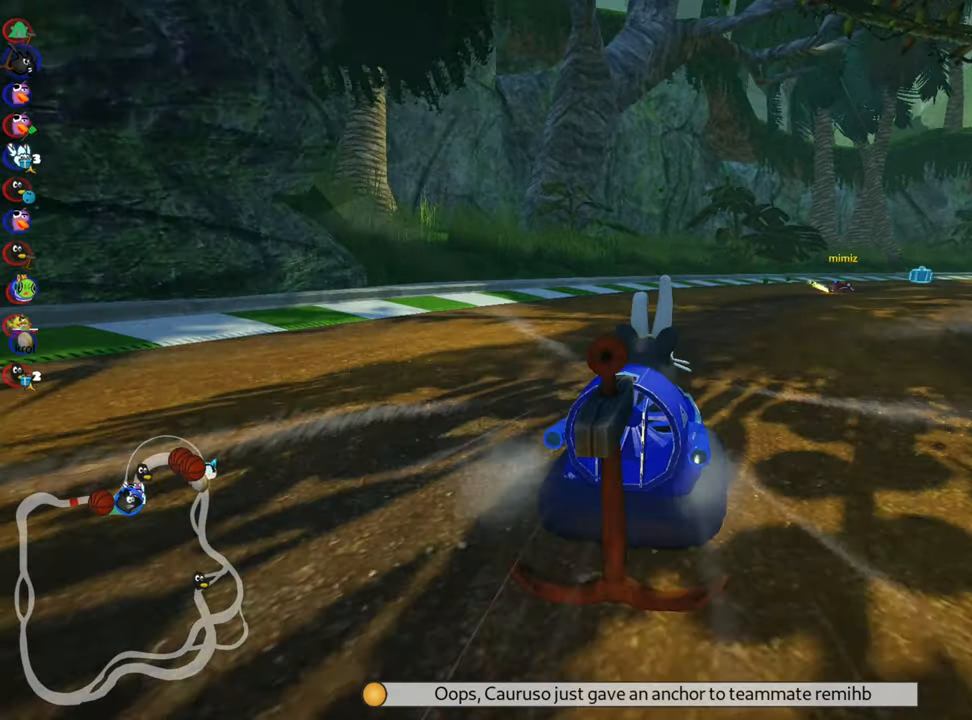
{"keys": ["skid", "up"], "events": [[117, "skid", "down"], [134, "right", "down"], [450, "right", "up"]]}
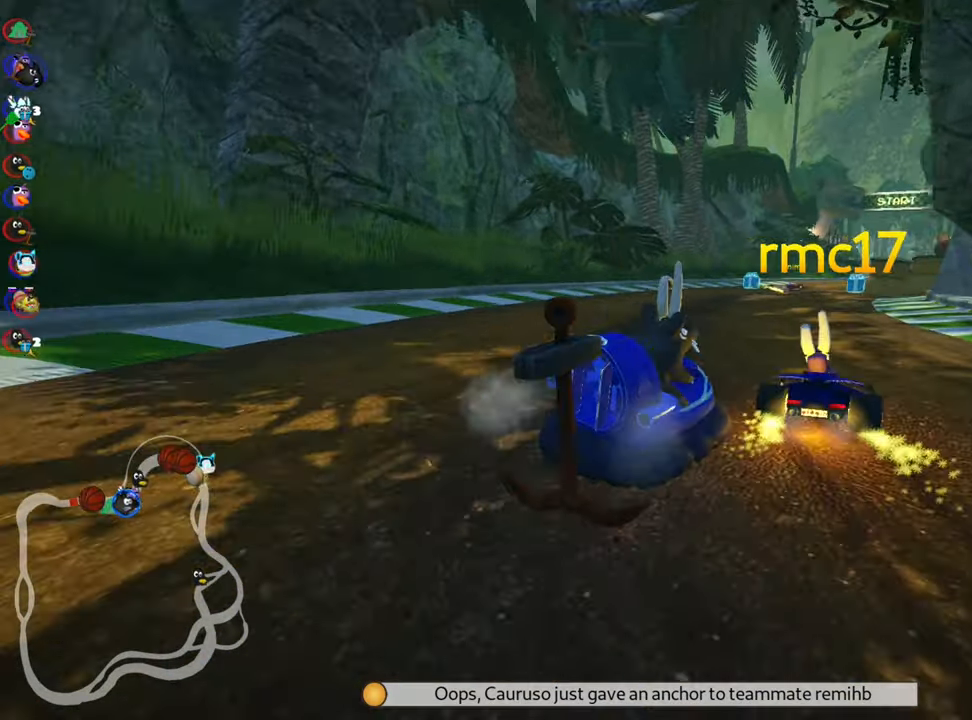
{"keys": ["left", "skid", "up"], "events": [[50, "left", "down"]]}
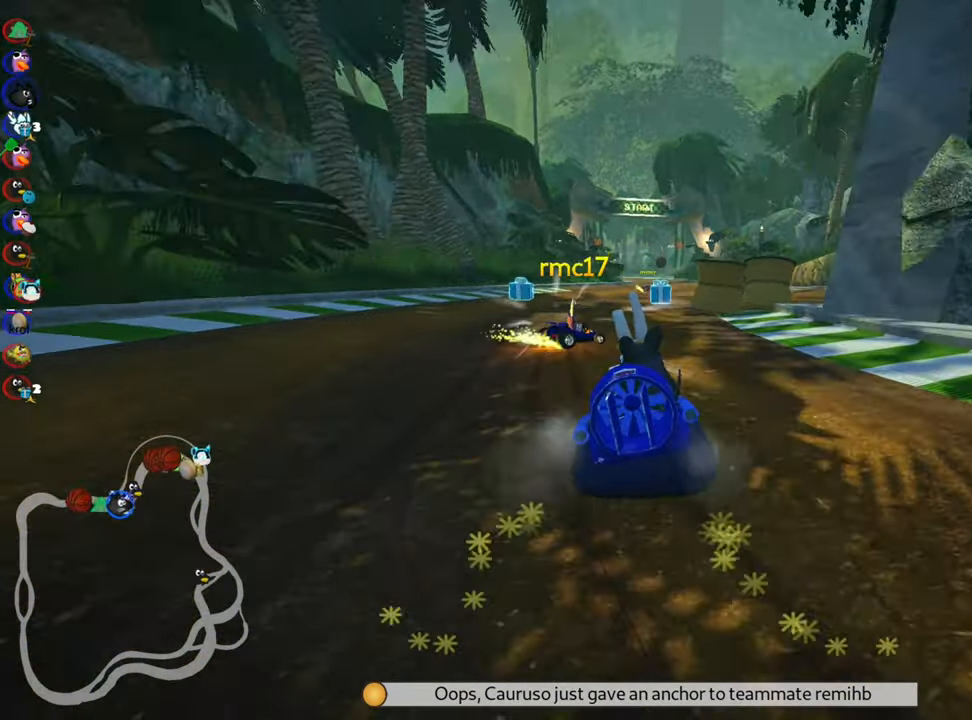
{"keys": ["left", "skid", "up"], "events": [[117, "left", "up"], [234, "left", "down"]]}
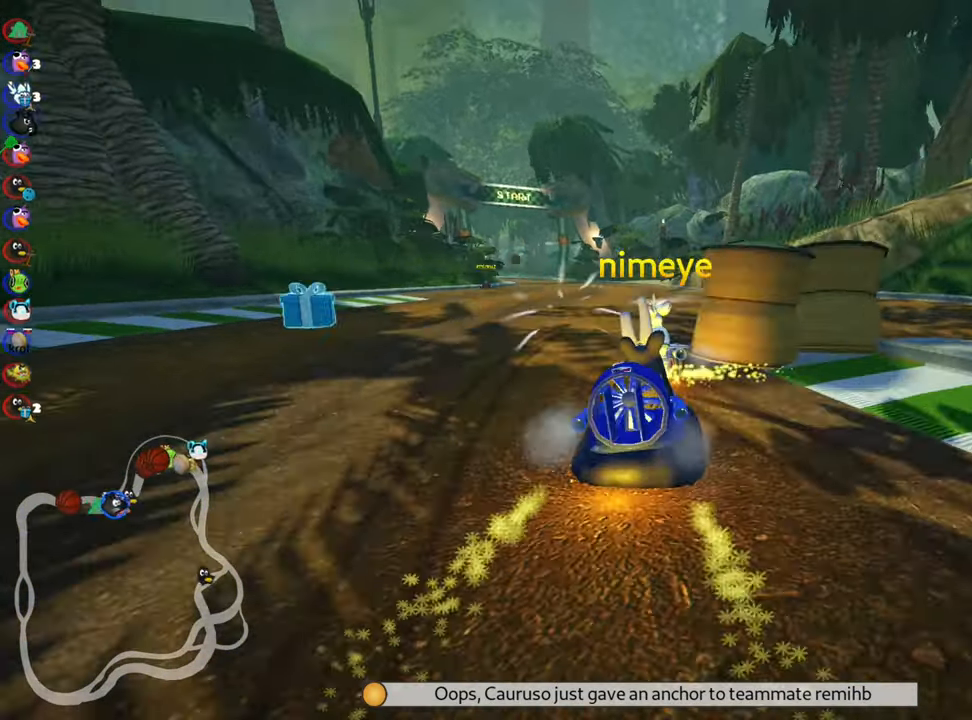
{"keys": ["left", "nitro", "up"], "events": [[284, "skid", "up"], [367, "nitro", "down"]]}
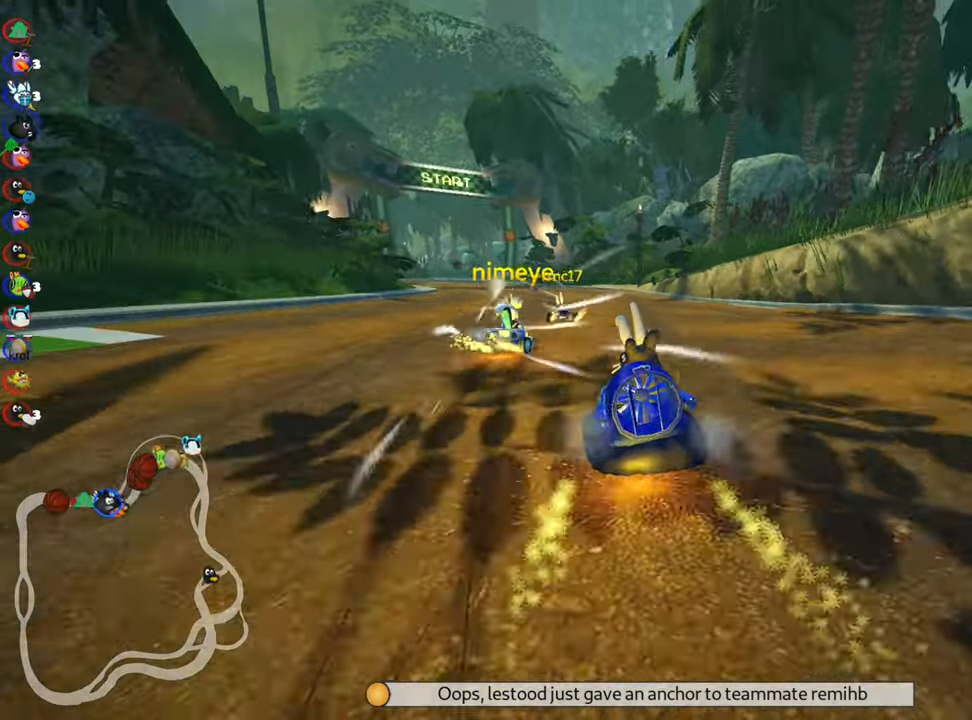
{"keys": ["right", "up"], "events": [[50, "left", "up"], [50, "nitro", "up"], [184, "right", "down"]]}
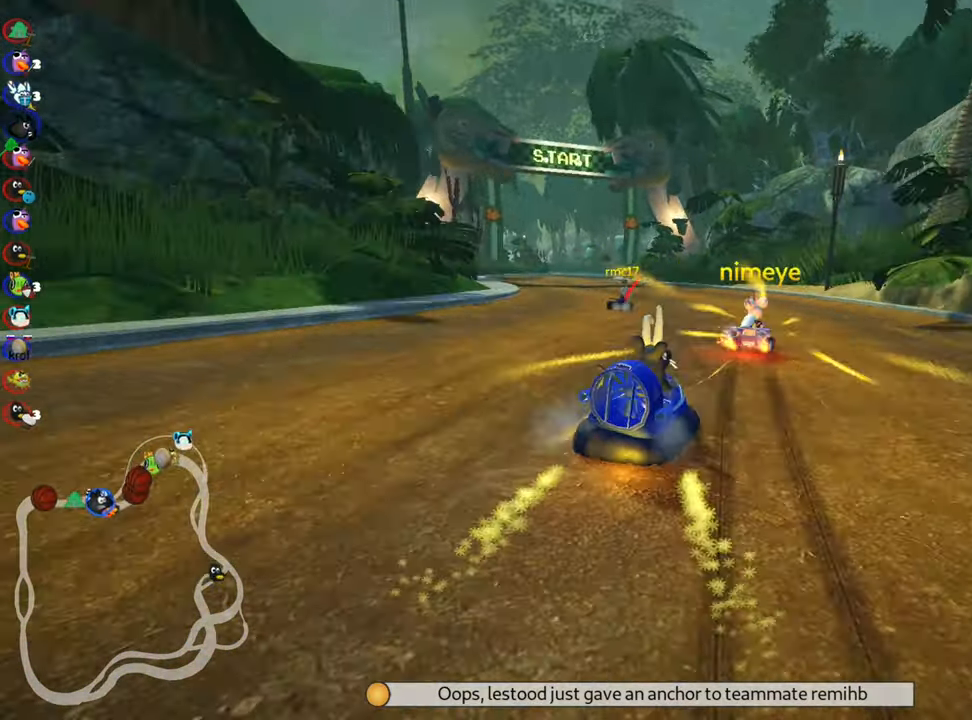
{"keys": ["left", "skid", "up"], "events": [[34, "right", "up"], [84, "skid", "down"], [117, "left", "down"]]}
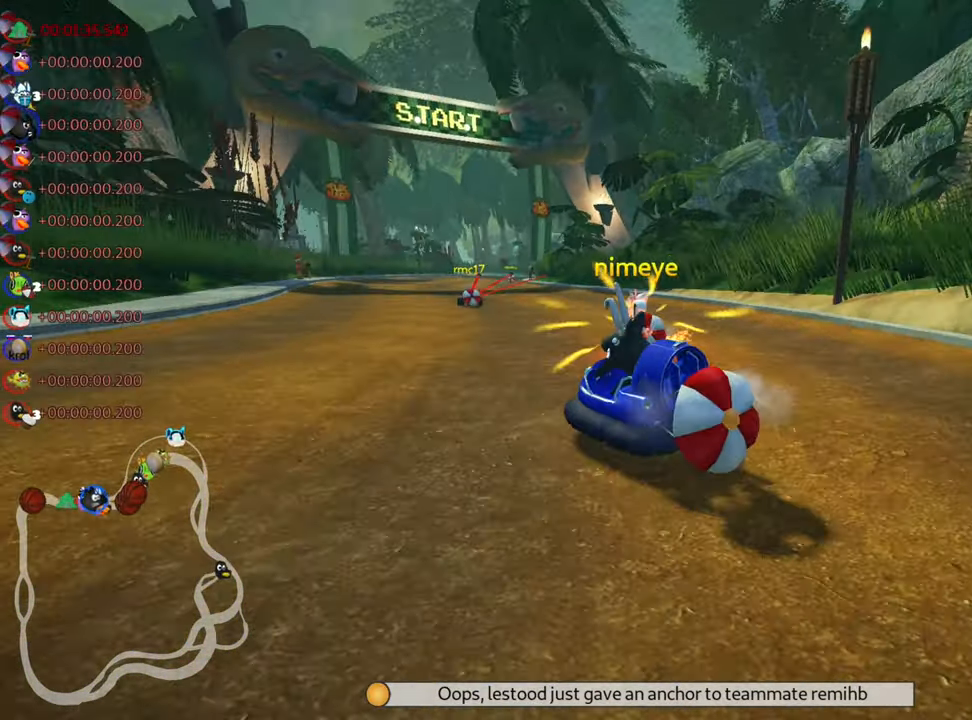
{"keys": ["right", "skid"], "events": [[67, "left", "up"], [100, "right", "down"], [450, "up", "up"]]}
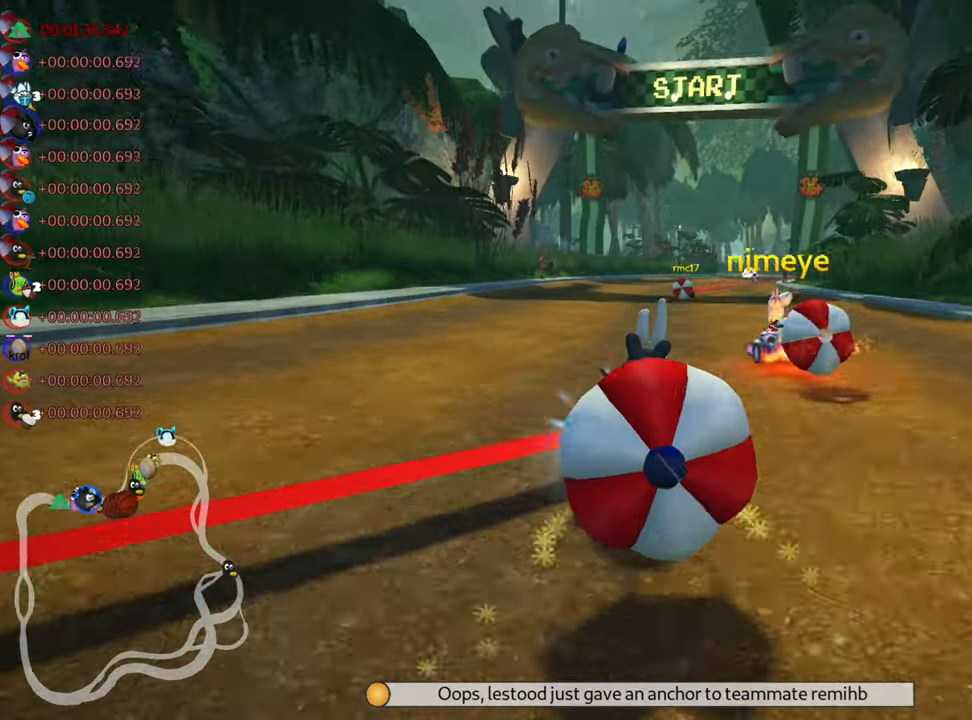
{"keys": ["down"], "events": [[50, "skid", "up"], [67, "down", "down"], [67, "right", "up"]]}
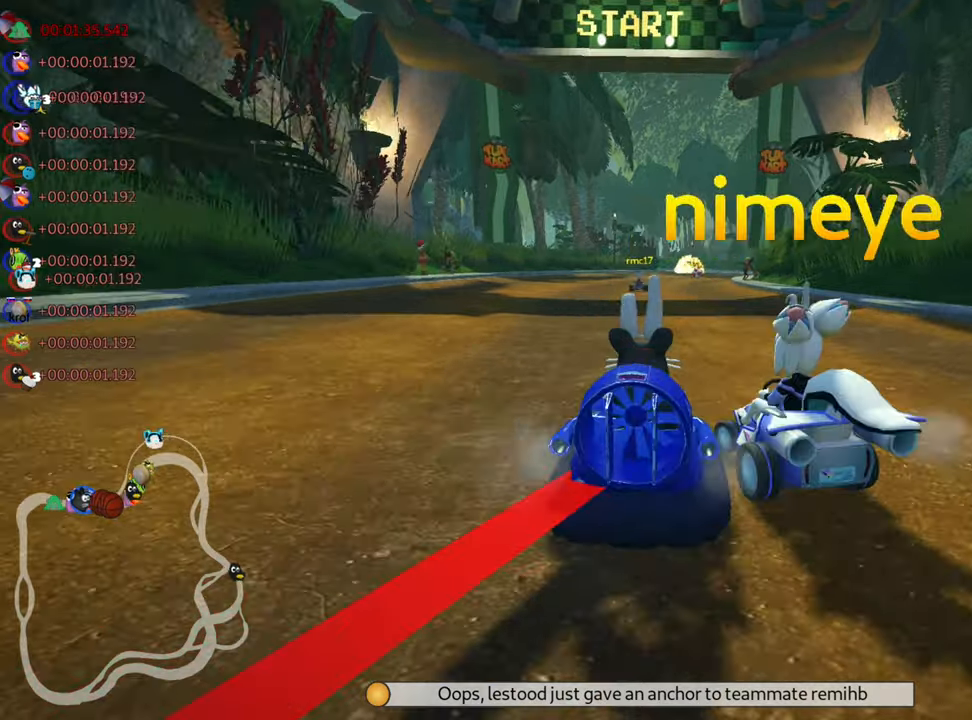
{"keys": ["left", "up"], "events": [[33, "down", "up"], [100, "up", "down"], [200, "left", "down"]]}
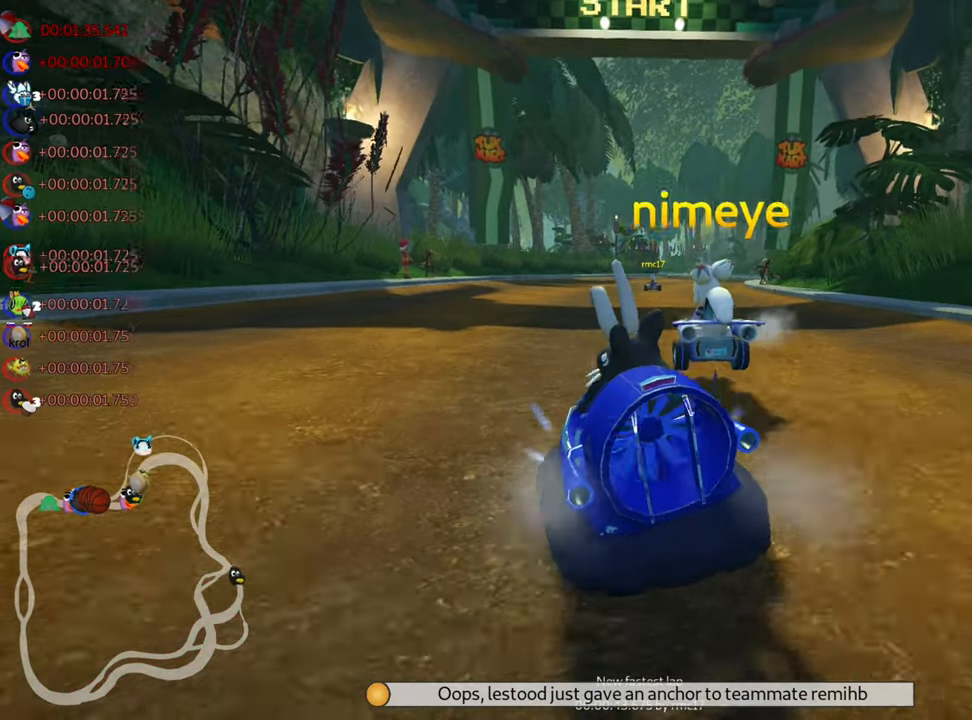
{"keys": ["left", "skid", "up"], "events": [[16, "left", "up"], [183, "right", "down"], [183, "skid", "down"], [400, "left", "down"], [416, "right", "up"]]}
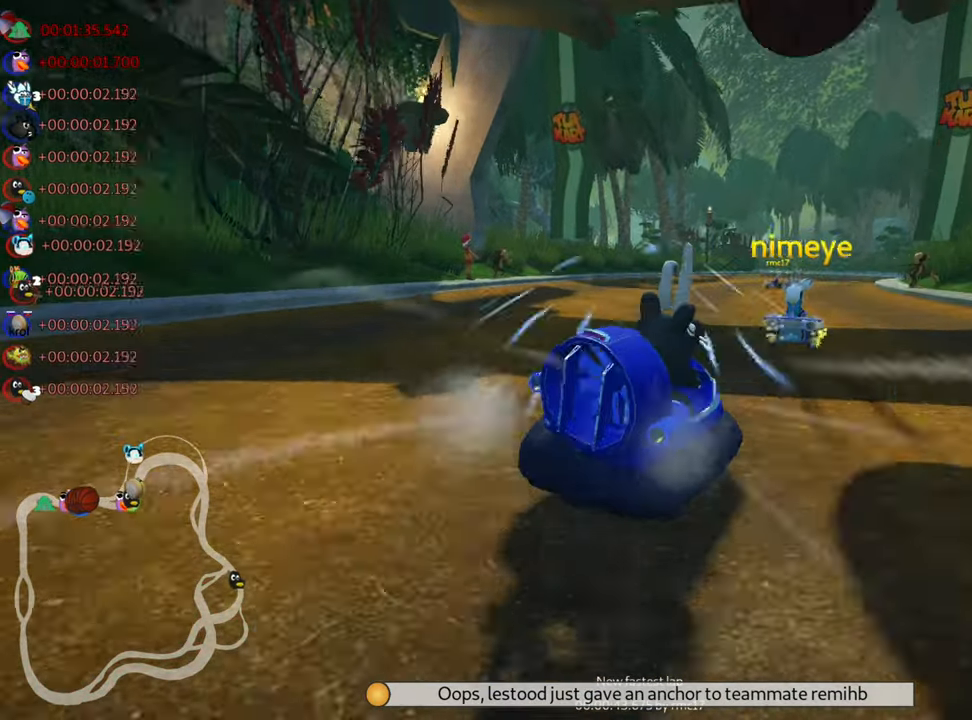
{"keys": ["left", "skid", "up"], "events": []}
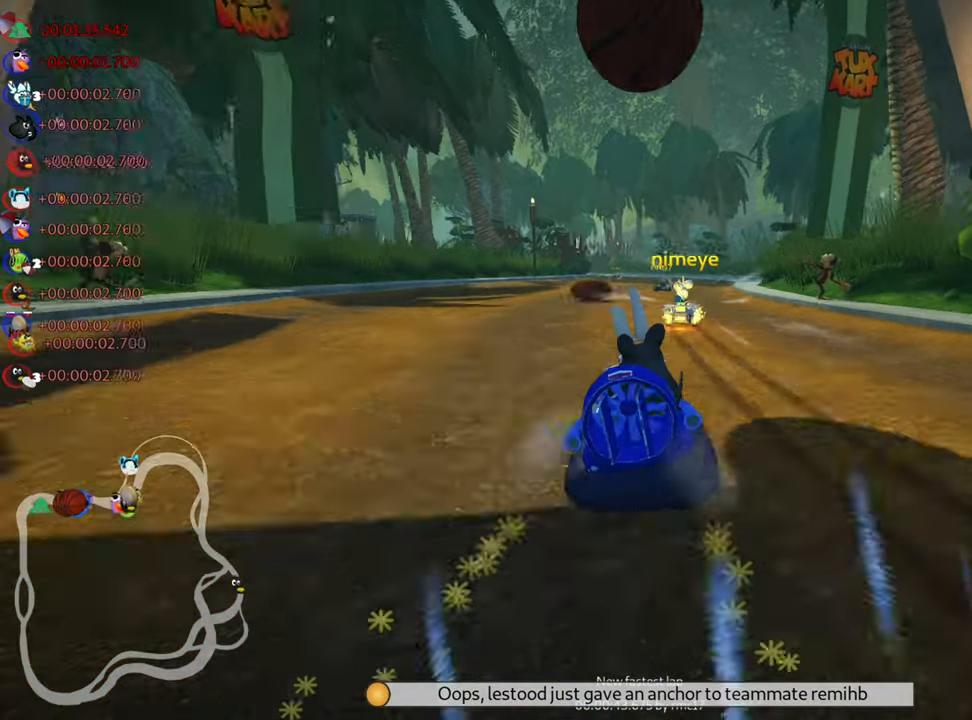
{"keys": ["left", "skid", "up"], "events": []}
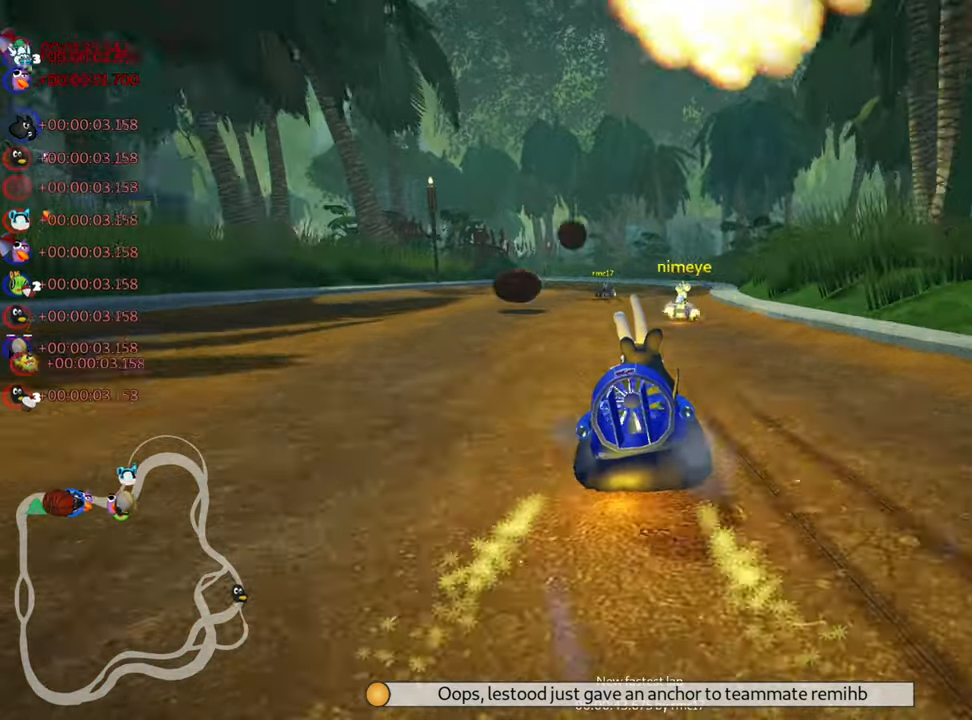
{"keys": ["right", "up"], "events": [[16, "skid", "up"], [250, "left", "up"], [483, "right", "down"]]}
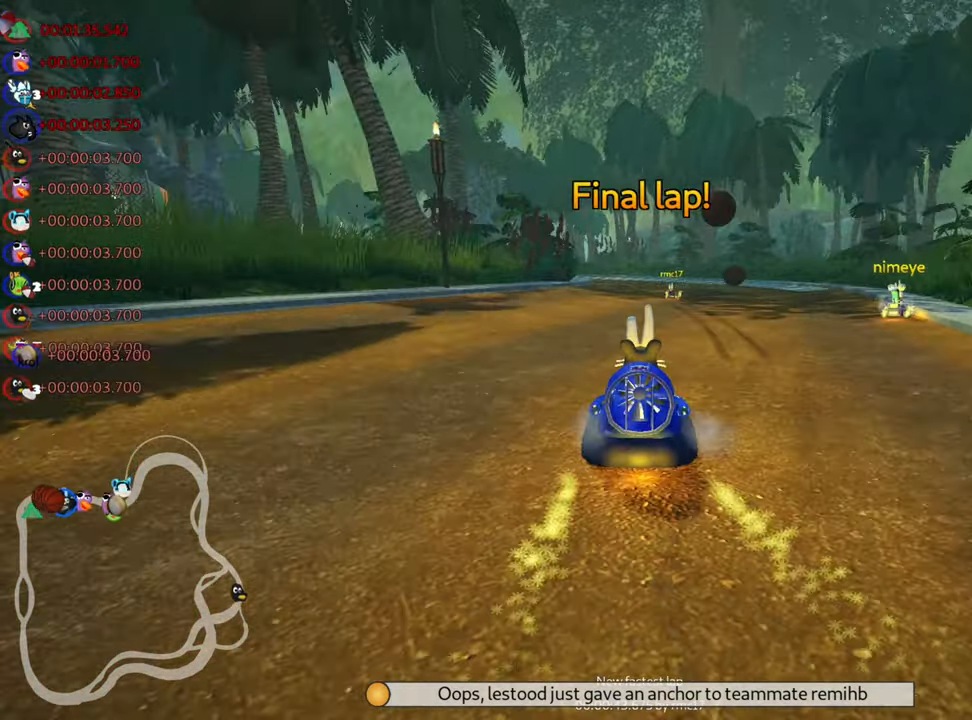
{"keys": ["left", "skid", "up"], "events": [[266, "right", "up"], [300, "left", "down"], [316, "skid", "down"]]}
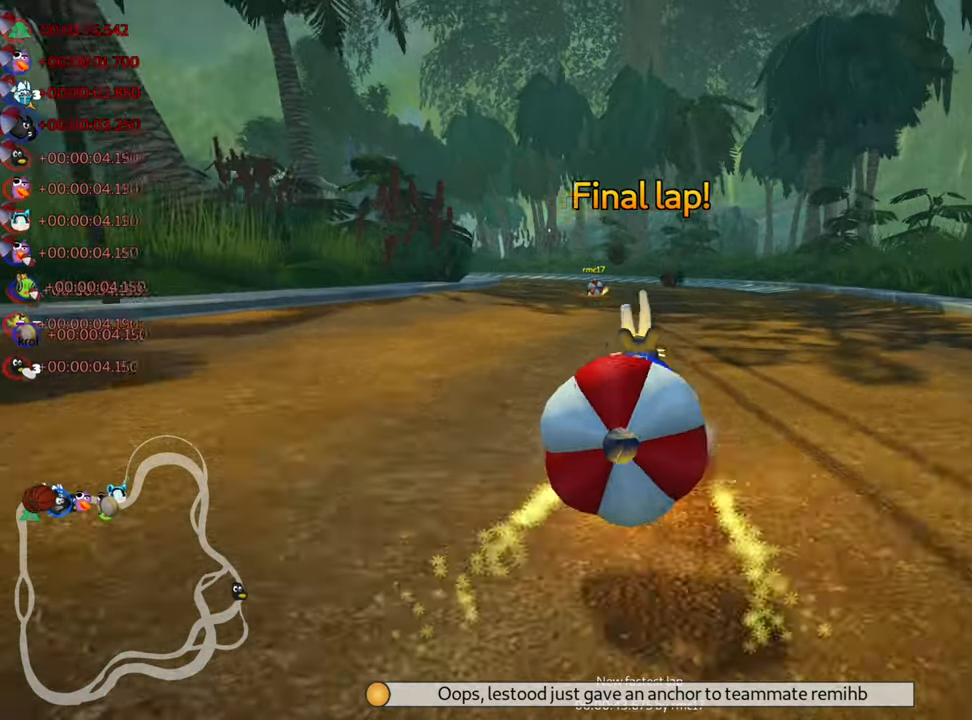
{"keys": ["down"], "events": [[16, "left", "up"], [16, "right", "down"], [100, "up", "up"], [200, "down", "down"], [200, "skid", "up"], [266, "right", "up"]]}